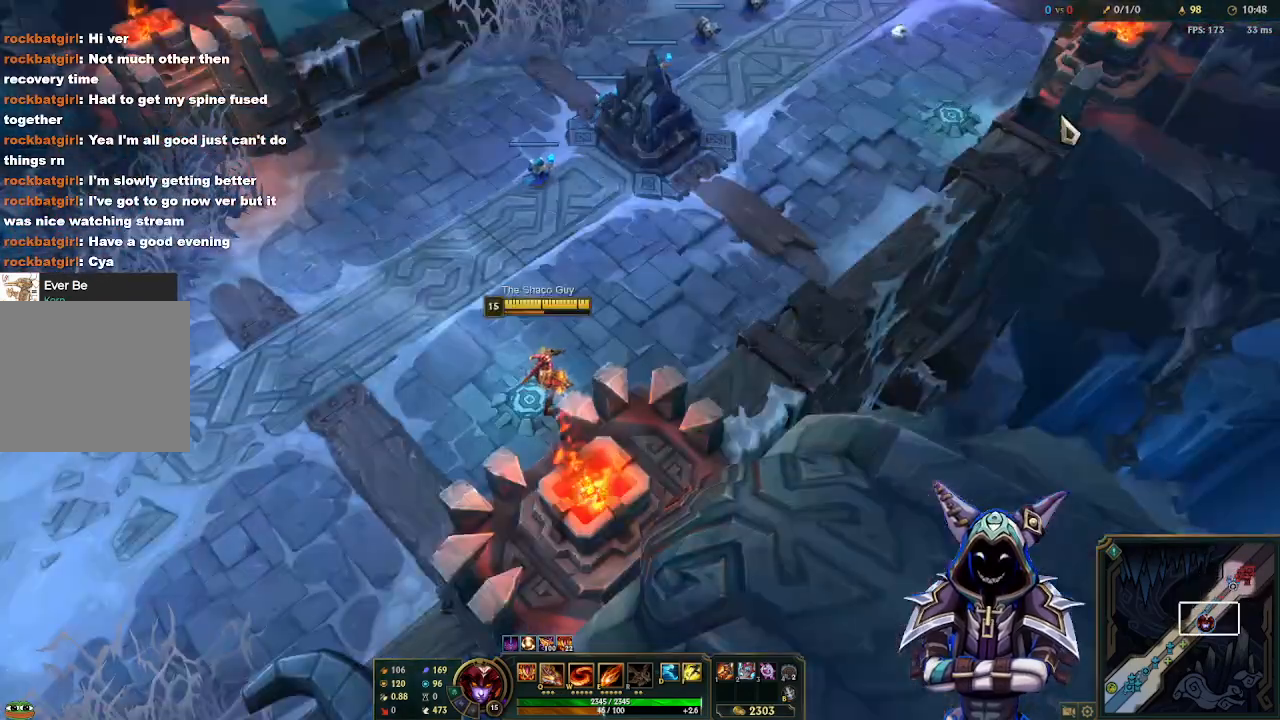
Gameplay with keyboard and mouse; each line is a JSON object with the keys and mouse buttons held at the frame after it. "events" lists presses ("down") and releases ("up") of "1", "2", "3", "4", "5", "a", "alt", "c", "d", "e", "f", "g", "q", "r", "s", "space", "t", "tab", "v", "w", "x", "z", "mouse_left" and "mouse_right" between this image and that frame as [ms after this image, input, new state], when the widget could be followed in between. "mouse_left", "mouse_right" = the "left", "right" buttons of the "mouse" list. No other keys are recorded. Mouse movement is not recorded.
{"keys": ["tab"], "mouse": [], "events": [[150, "tab", "down"]]}
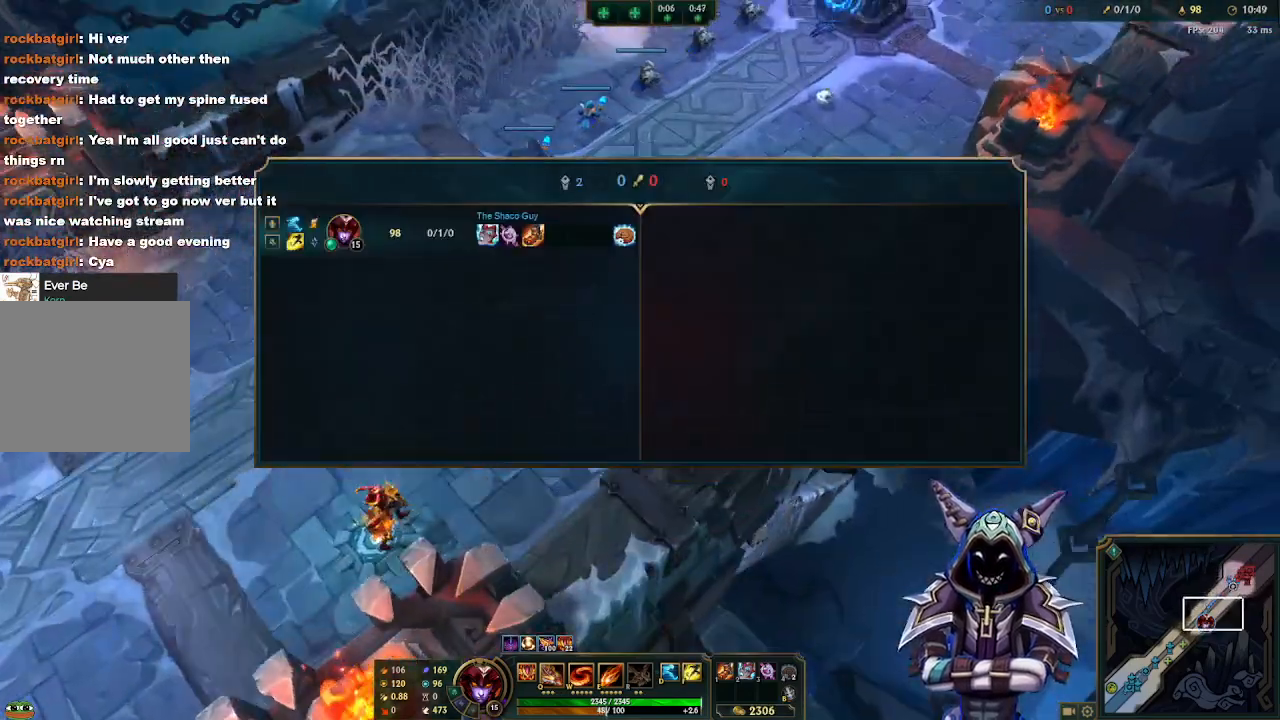
{"keys": ["tab"], "mouse": [], "events": []}
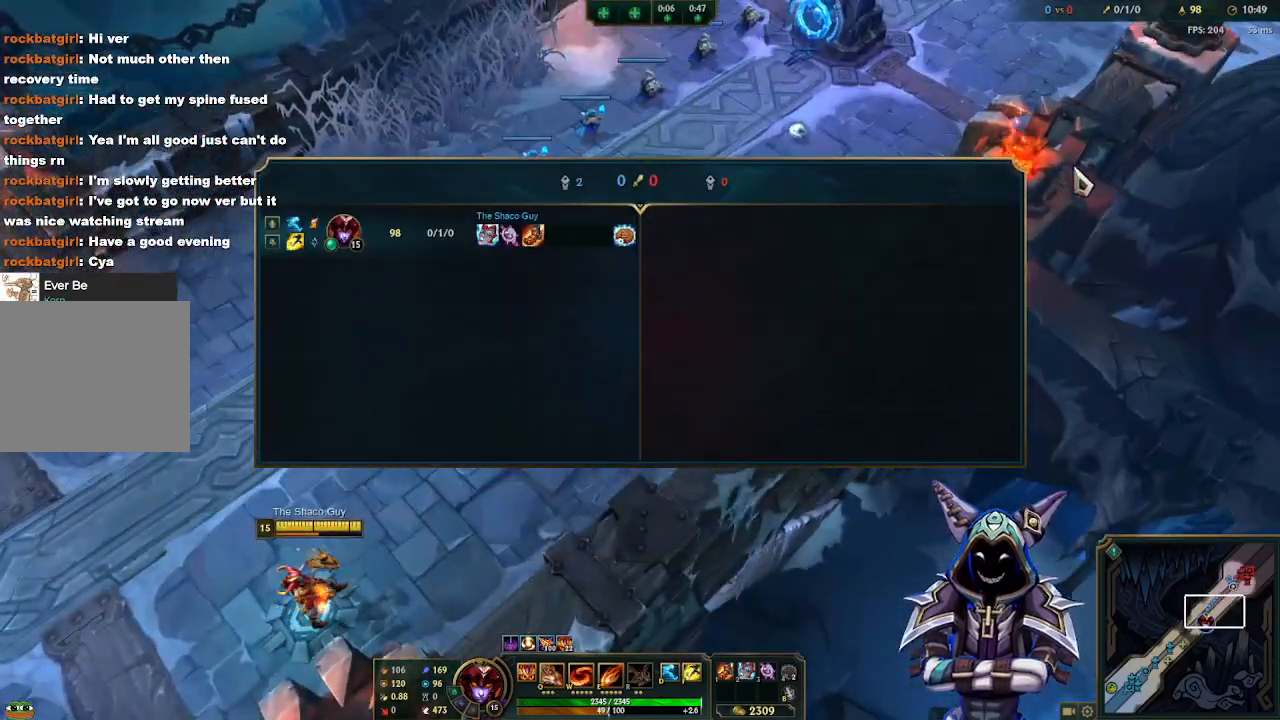
{"keys": ["tab"], "mouse": [], "events": []}
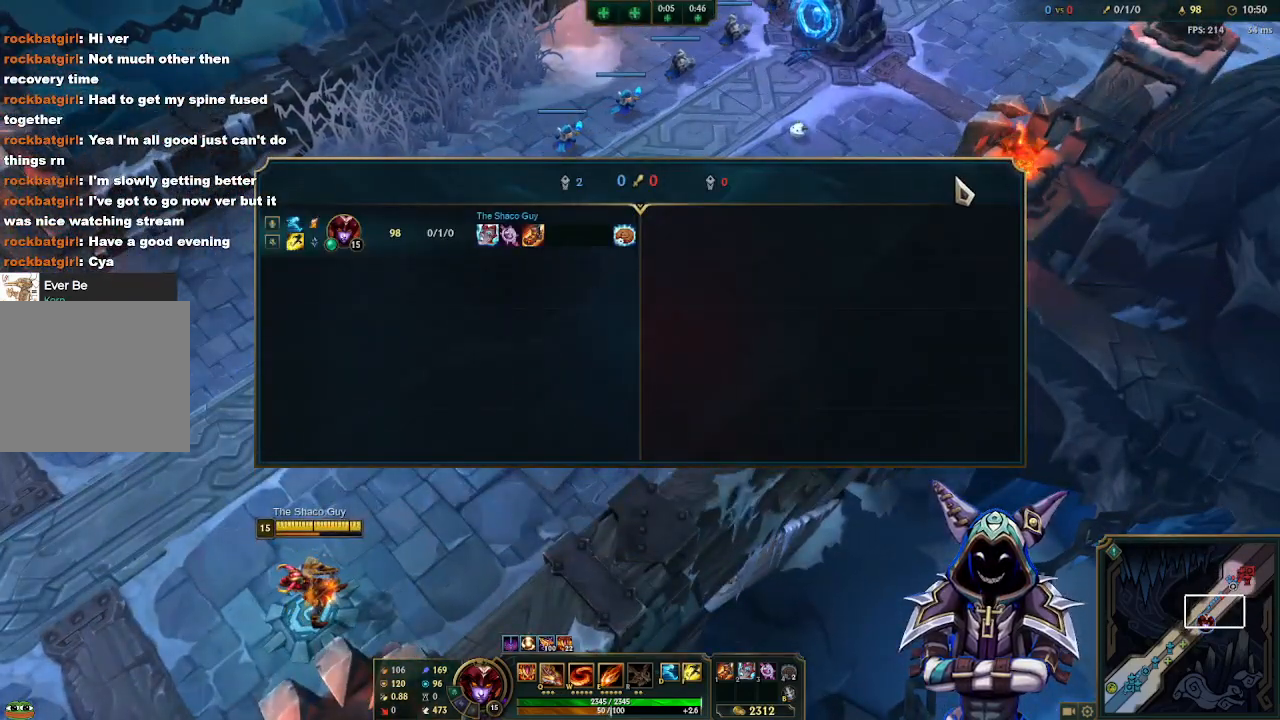
{"keys": [], "mouse": [], "events": [[150, "tab", "up"]]}
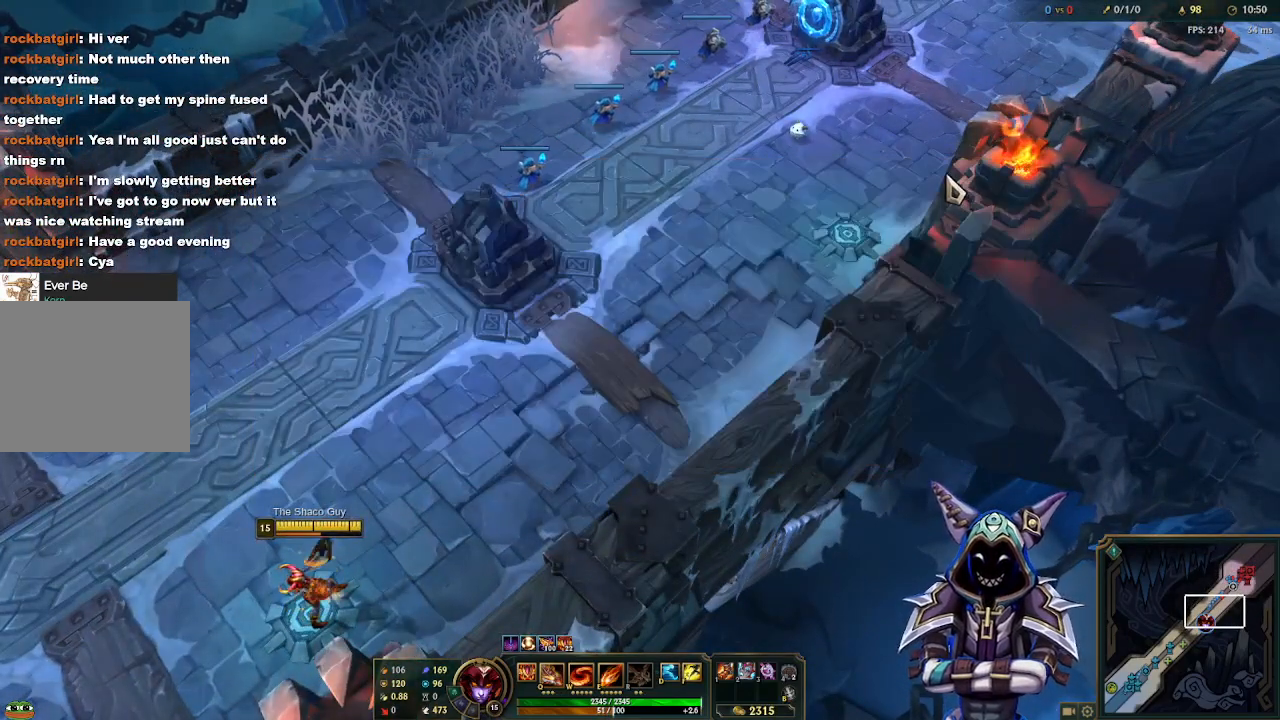
{"keys": [], "mouse": [], "events": []}
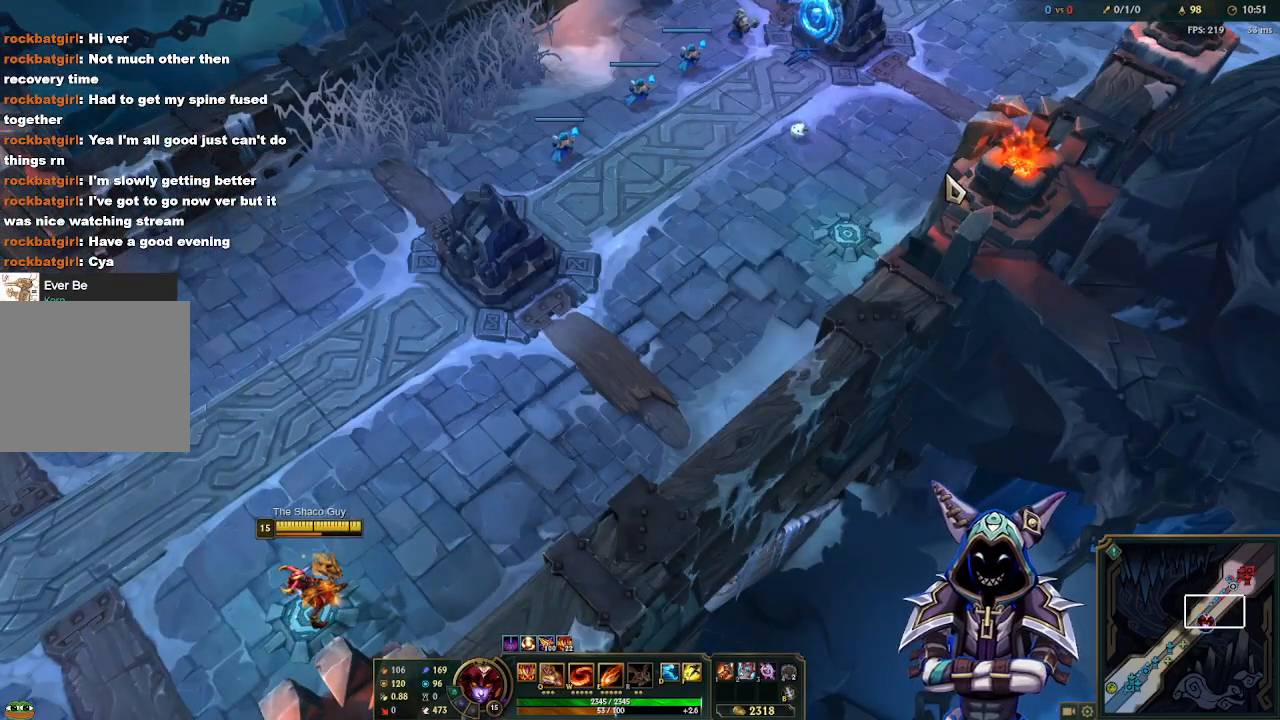
{"keys": [], "mouse": [], "events": []}
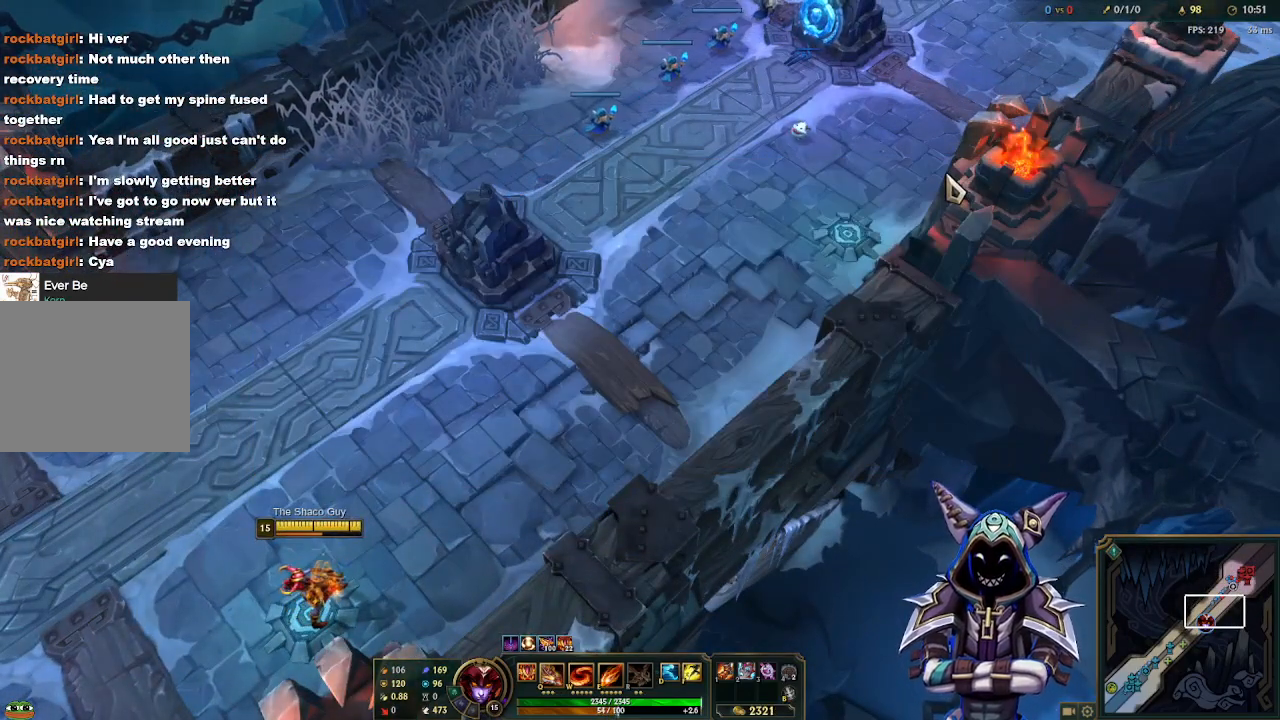
{"keys": [], "mouse": [], "events": []}
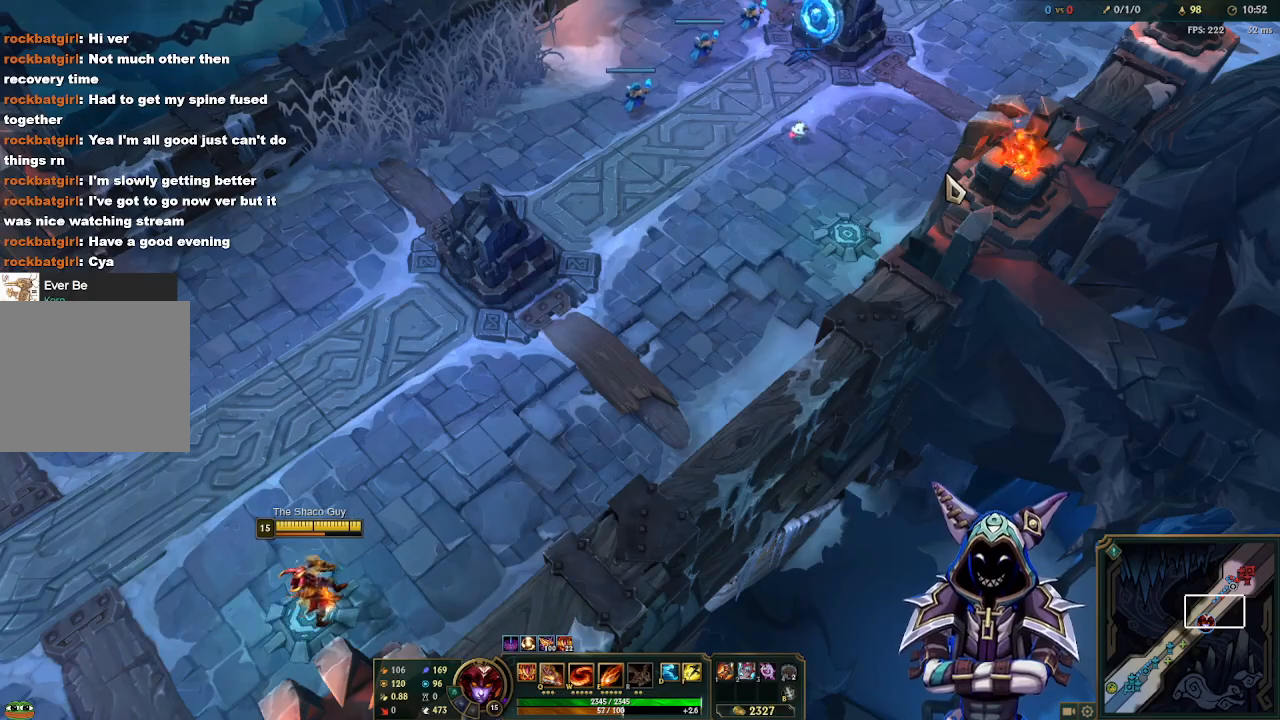
{"keys": [], "mouse": [], "events": []}
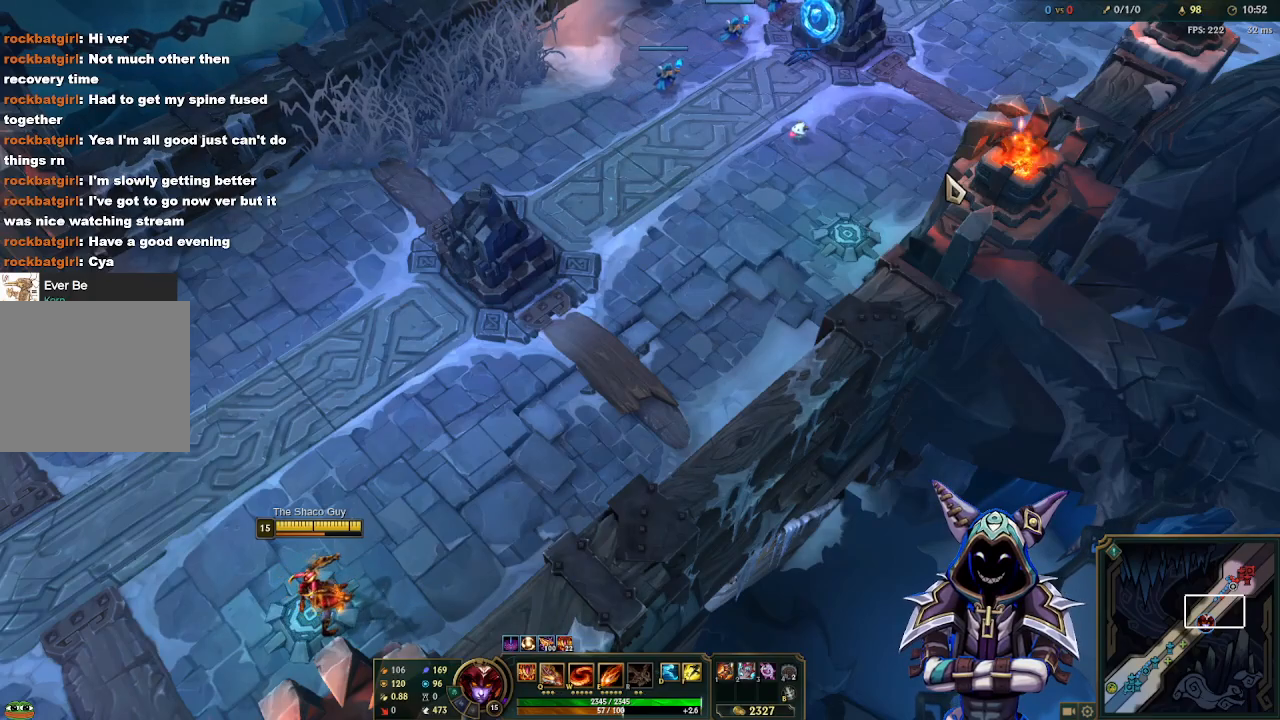
{"keys": [], "mouse": [], "events": []}
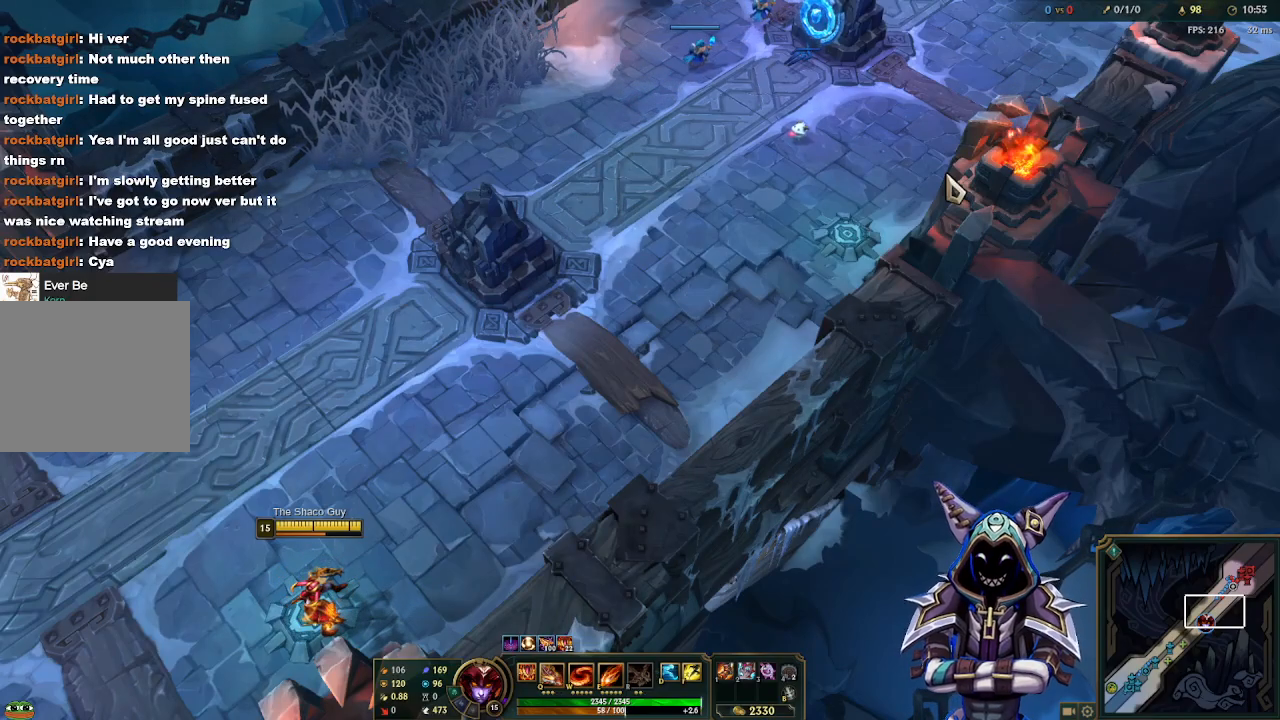
{"keys": ["tab"], "mouse": [], "events": [[483, "tab", "down"]]}
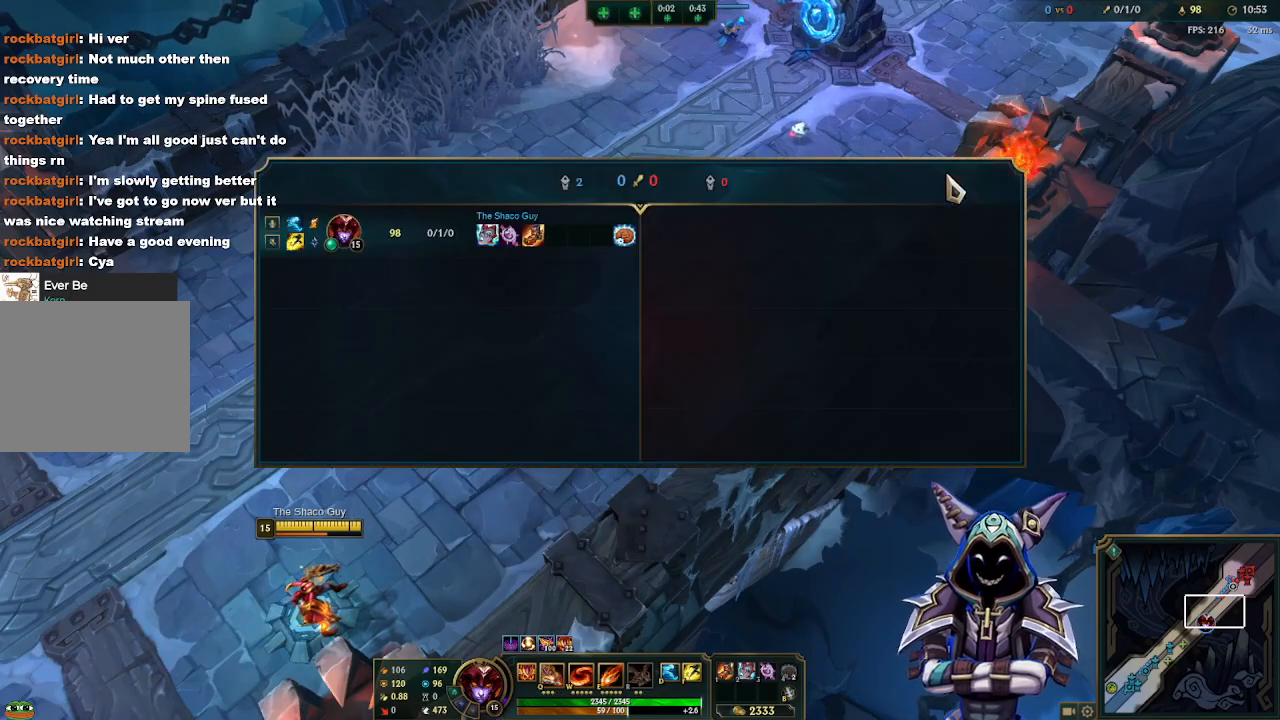
{"keys": ["tab"], "mouse": [], "events": []}
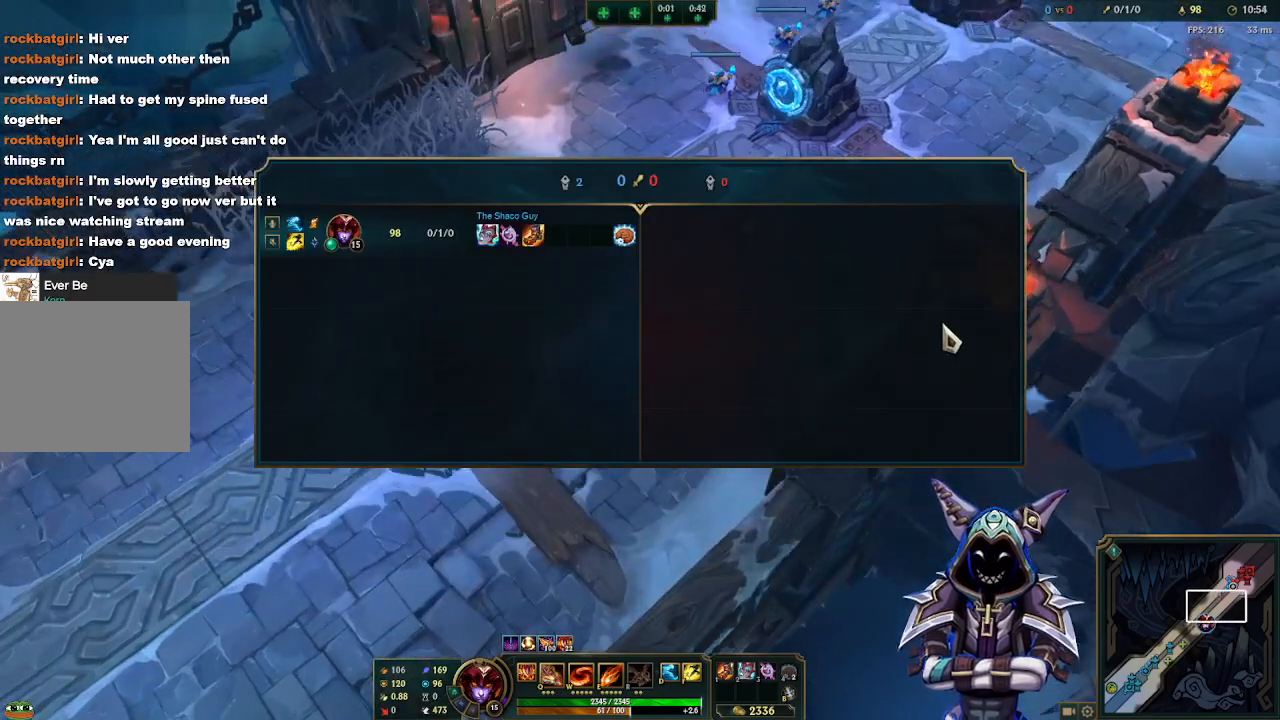
{"keys": ["tab"], "mouse": [], "events": []}
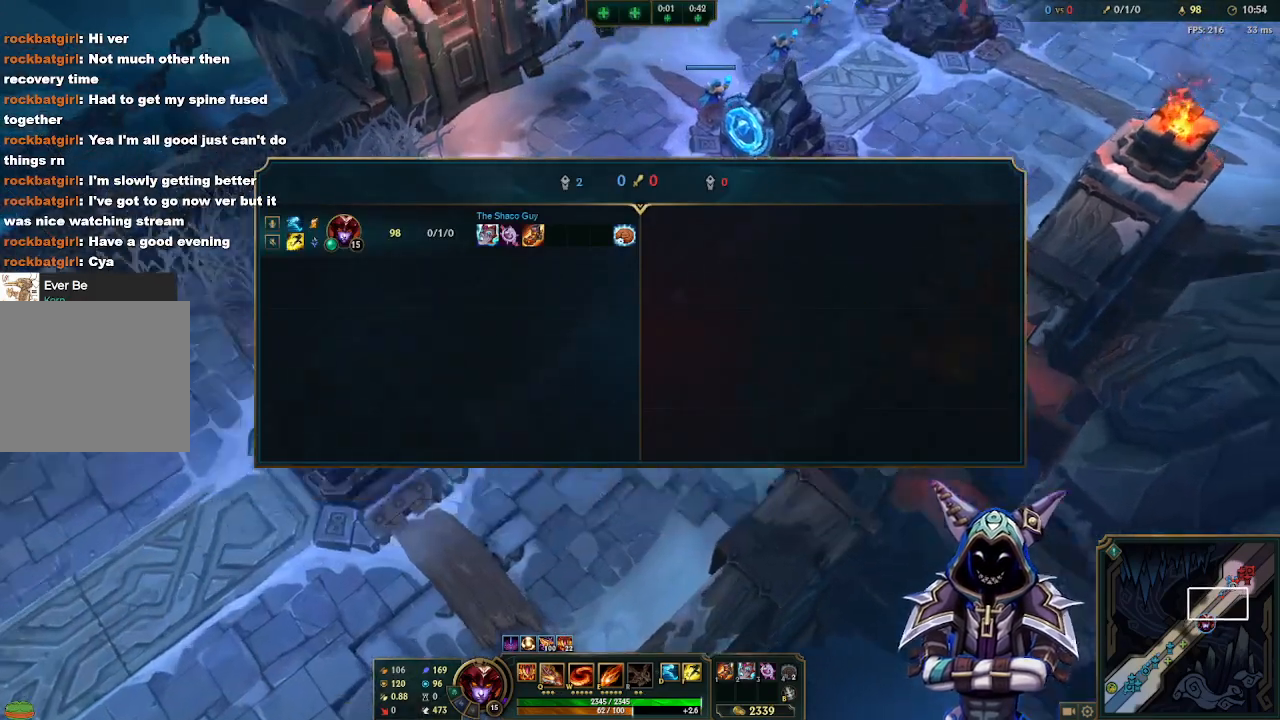
{"keys": ["tab"], "mouse": [], "events": []}
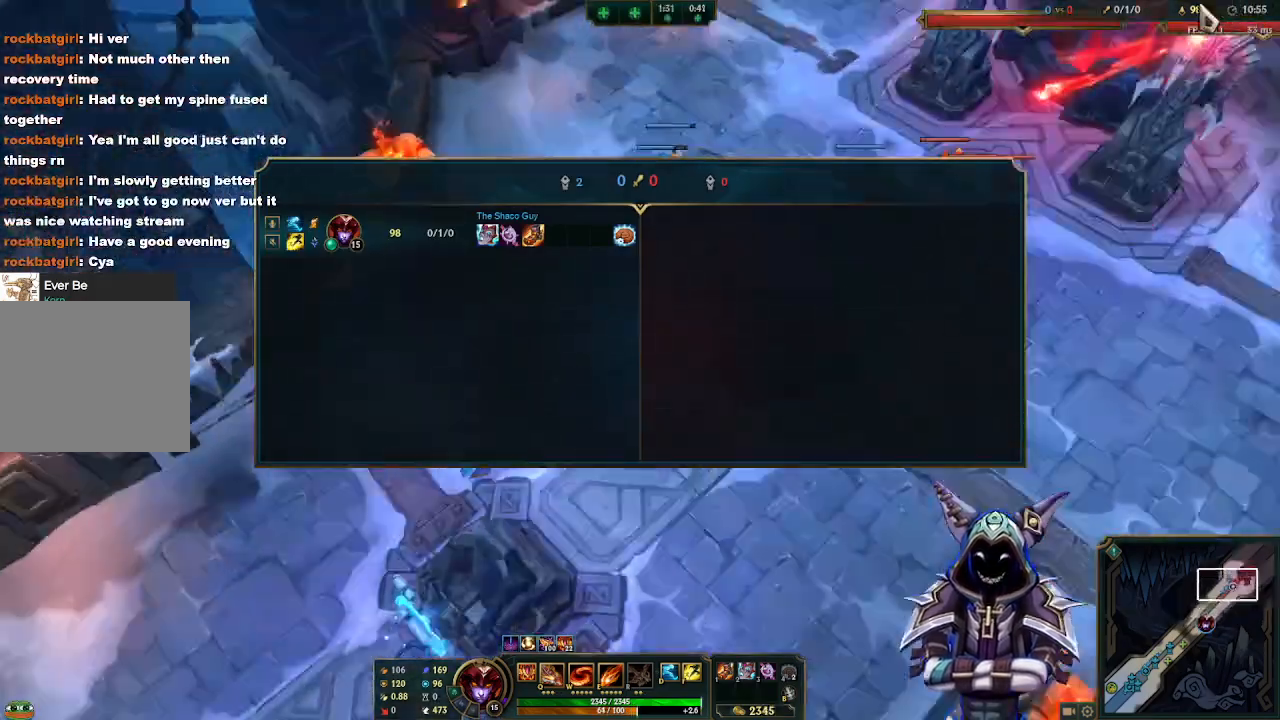
{"keys": [], "mouse": [], "events": [[217, "tab", "up"]]}
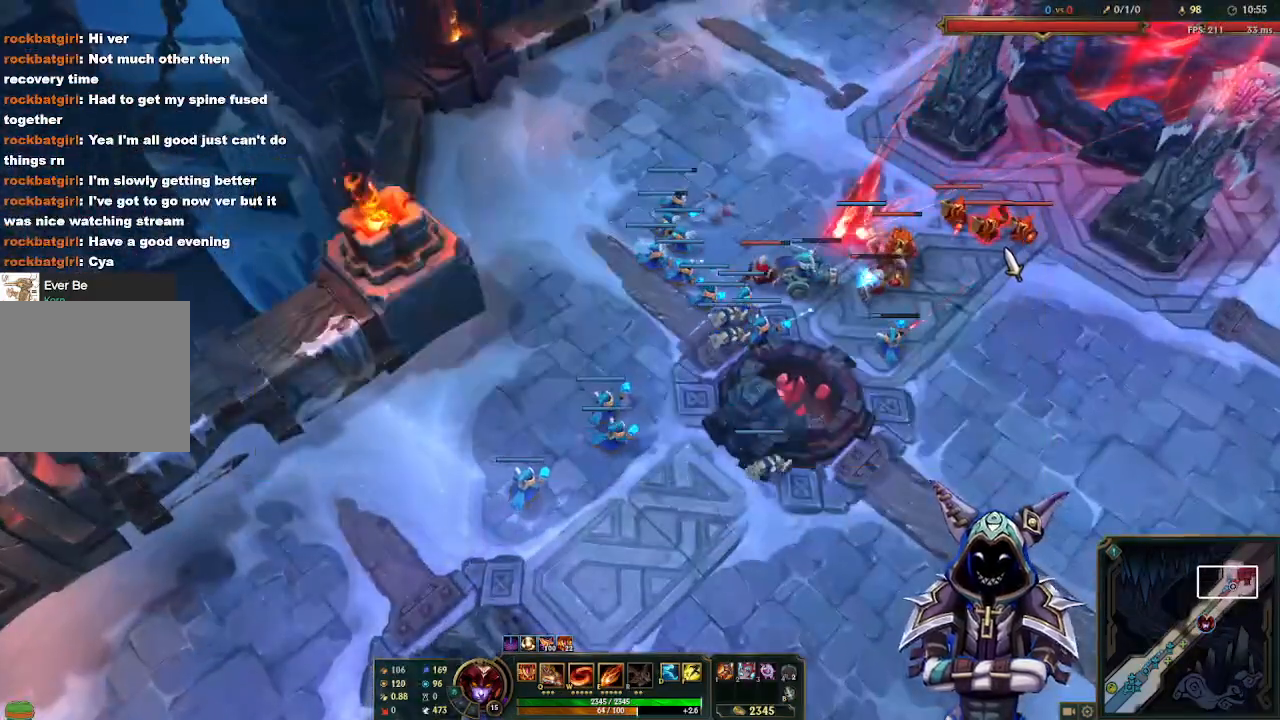
{"keys": [], "mouse": [], "events": []}
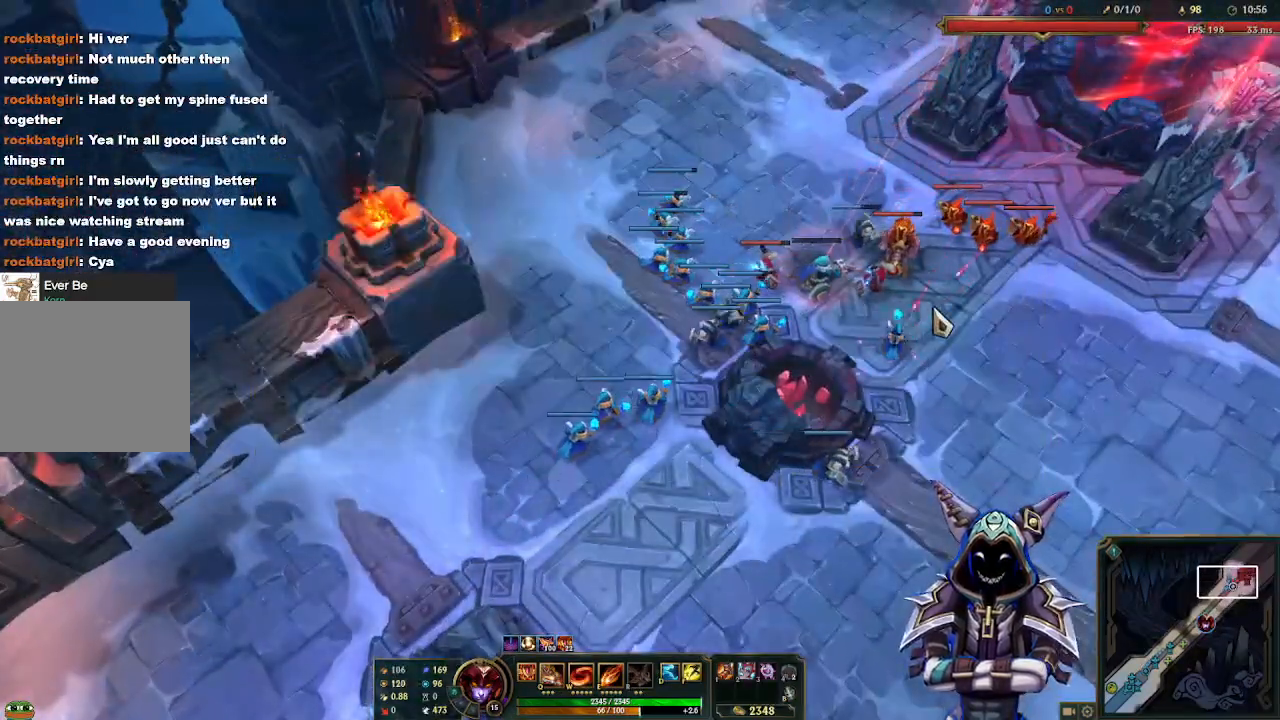
{"keys": [], "mouse": [], "events": []}
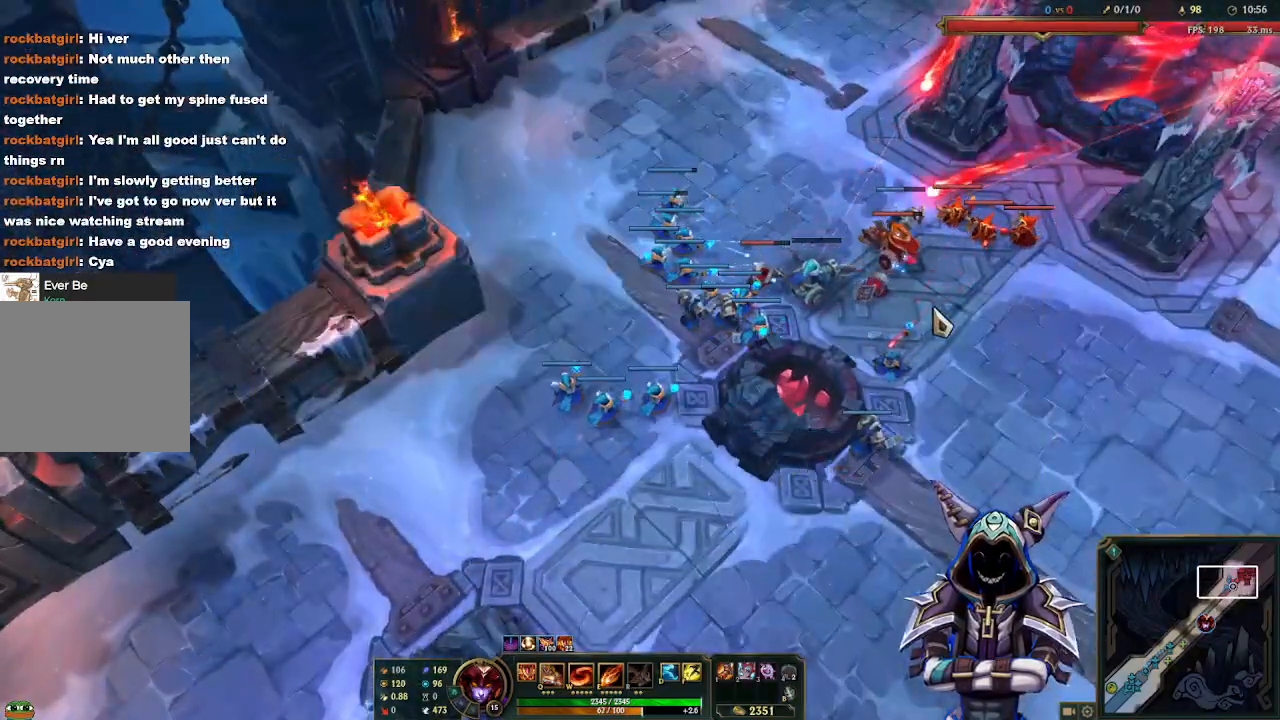
{"keys": ["tab"], "mouse": [], "events": [[250, "tab", "down"]]}
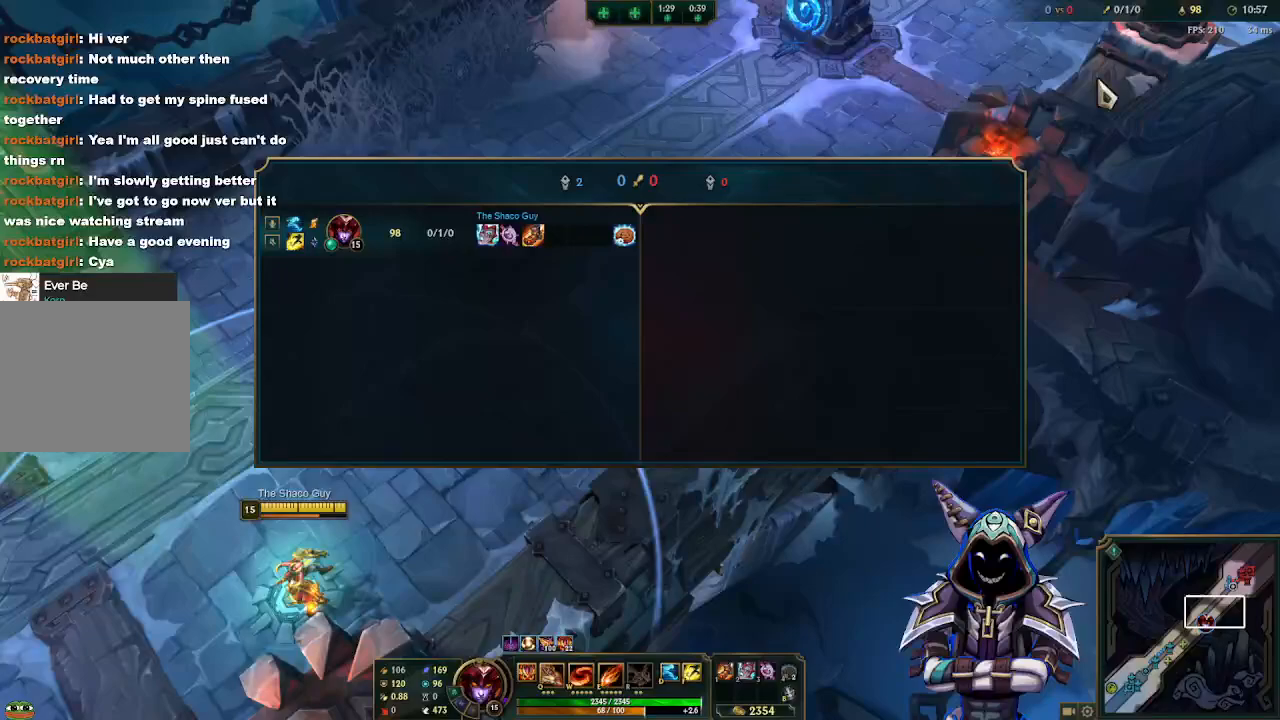
{"keys": [], "mouse": [], "events": [[33, "tab", "up"], [83, "mouse_right", "down"], [133, "mouse_right", "up"], [233, "mouse_right", "down"], [317, "mouse_right", "up"], [367, "mouse_right", "down"], [467, "mouse_right", "up"]]}
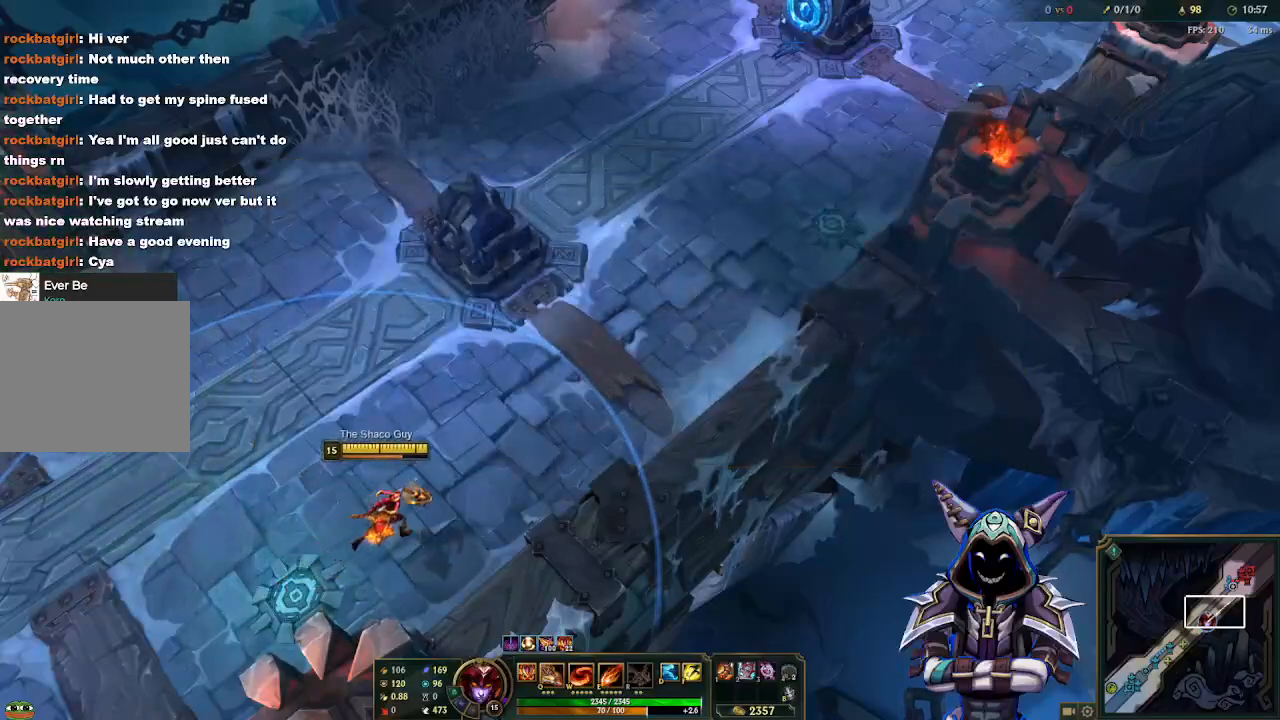
{"keys": ["tab"], "mouse": [], "events": [[150, "tab", "down"], [383, "mouse_right", "down"], [433, "mouse_right", "up"]]}
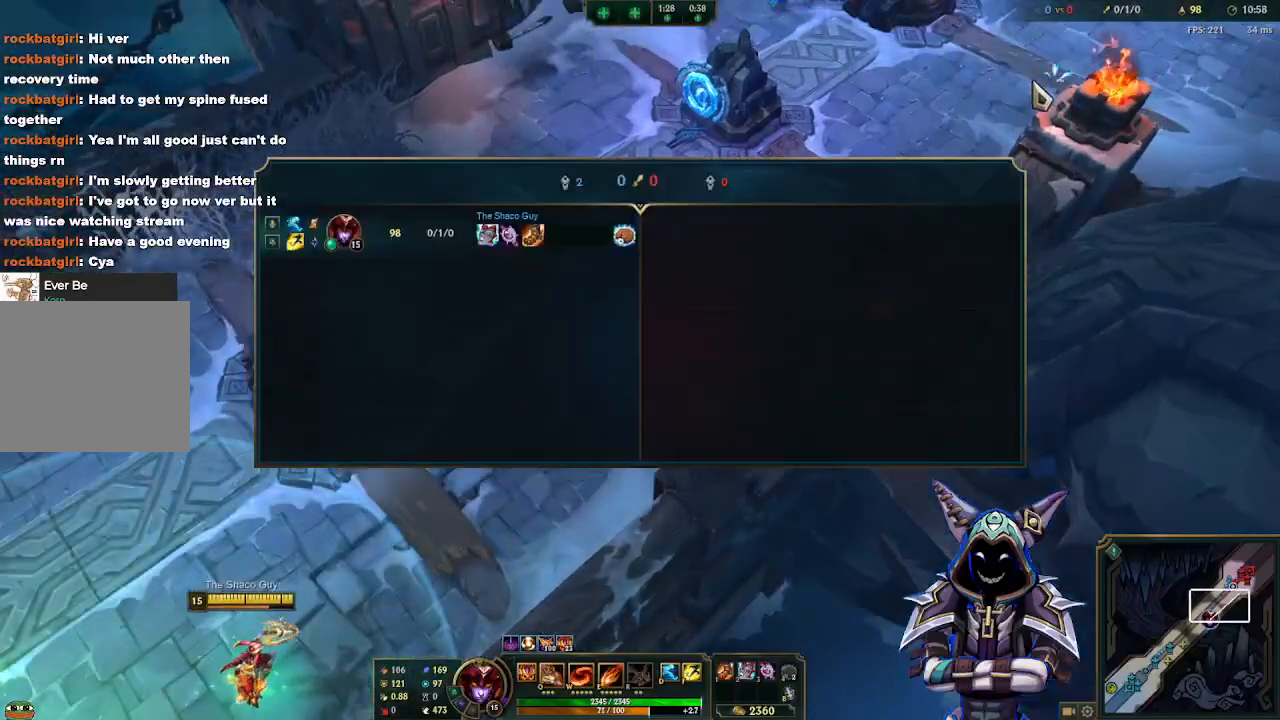
{"keys": ["tab"], "mouse": [], "events": [[17, "mouse_right", "down"], [150, "d", "down"], [150, "mouse_right", "up"], [167, "d", "up"], [350, "mouse_right", "down"], [450, "mouse_right", "up"]]}
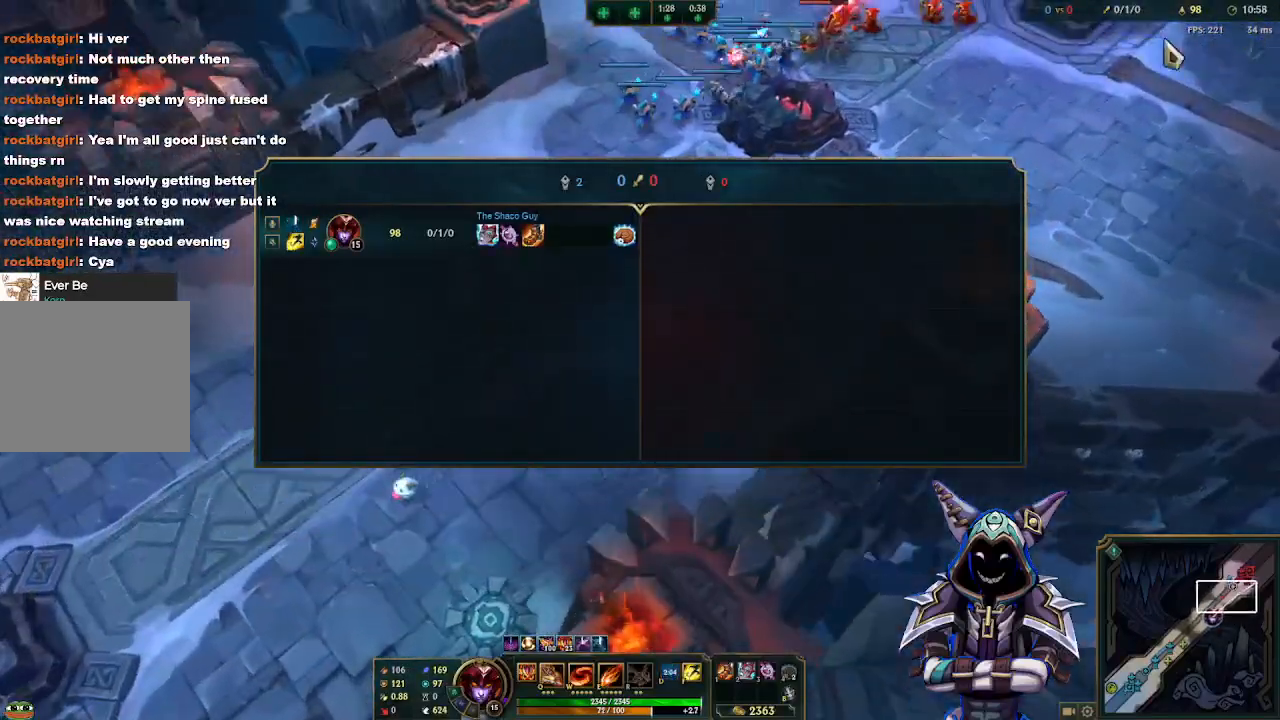
{"keys": [], "mouse": [], "events": [[33, "mouse_right", "down"], [133, "mouse_right", "up"], [133, "tab", "up"], [183, "mouse_right", "down"], [267, "mouse_right", "up"]]}
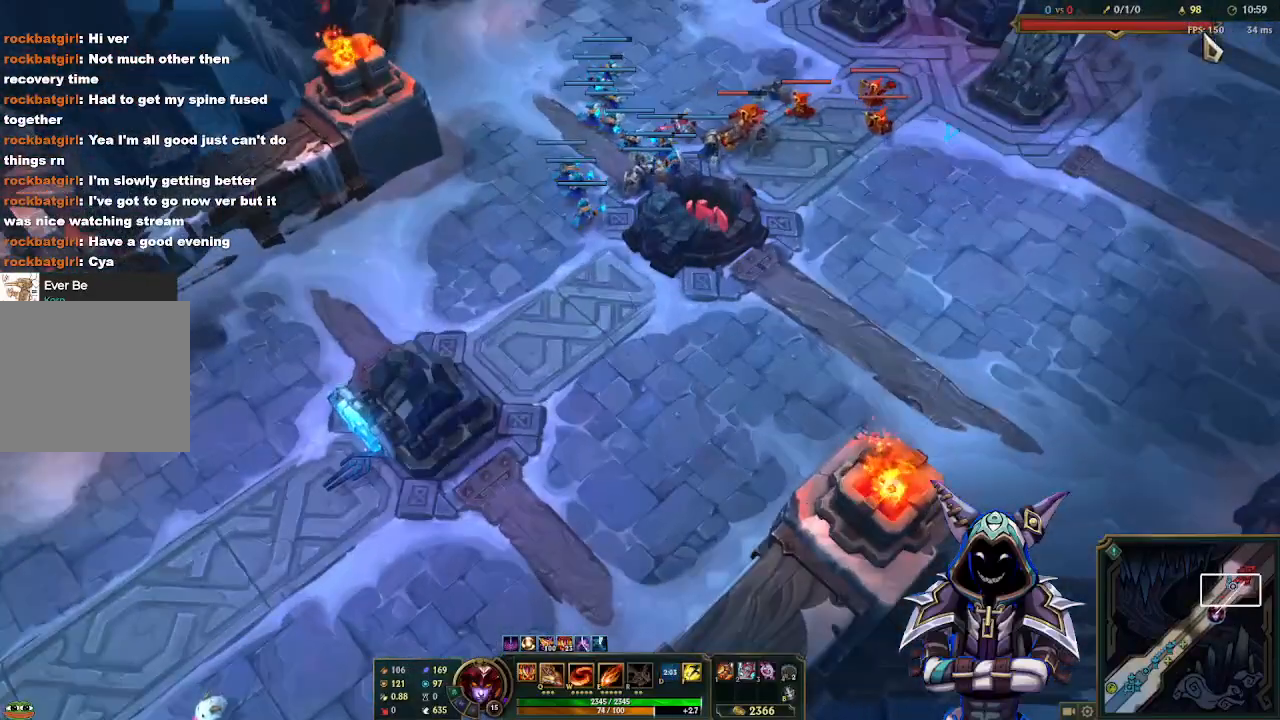
{"keys": [], "mouse": [], "events": [[200, "mouse_right", "down"], [283, "mouse_right", "up"], [383, "mouse_right", "down"], [483, "mouse_right", "up"]]}
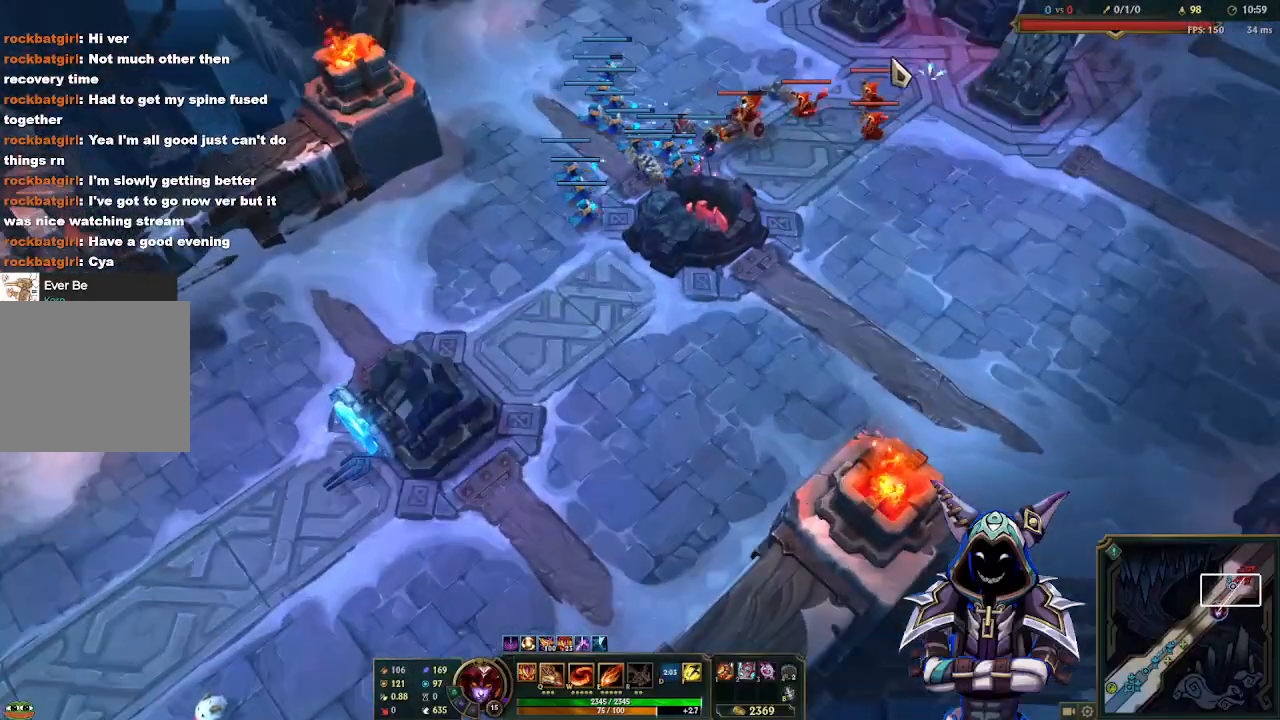
{"keys": [], "mouse": [], "events": [[17, "mouse_right", "down"], [117, "mouse_right", "up"], [167, "f", "down"], [217, "f", "up"], [217, "mouse_right", "down"], [250, "w", "down"], [300, "mouse_right", "up"], [350, "w", "up"], [400, "mouse_right", "down"], [450, "mouse_right", "up"]]}
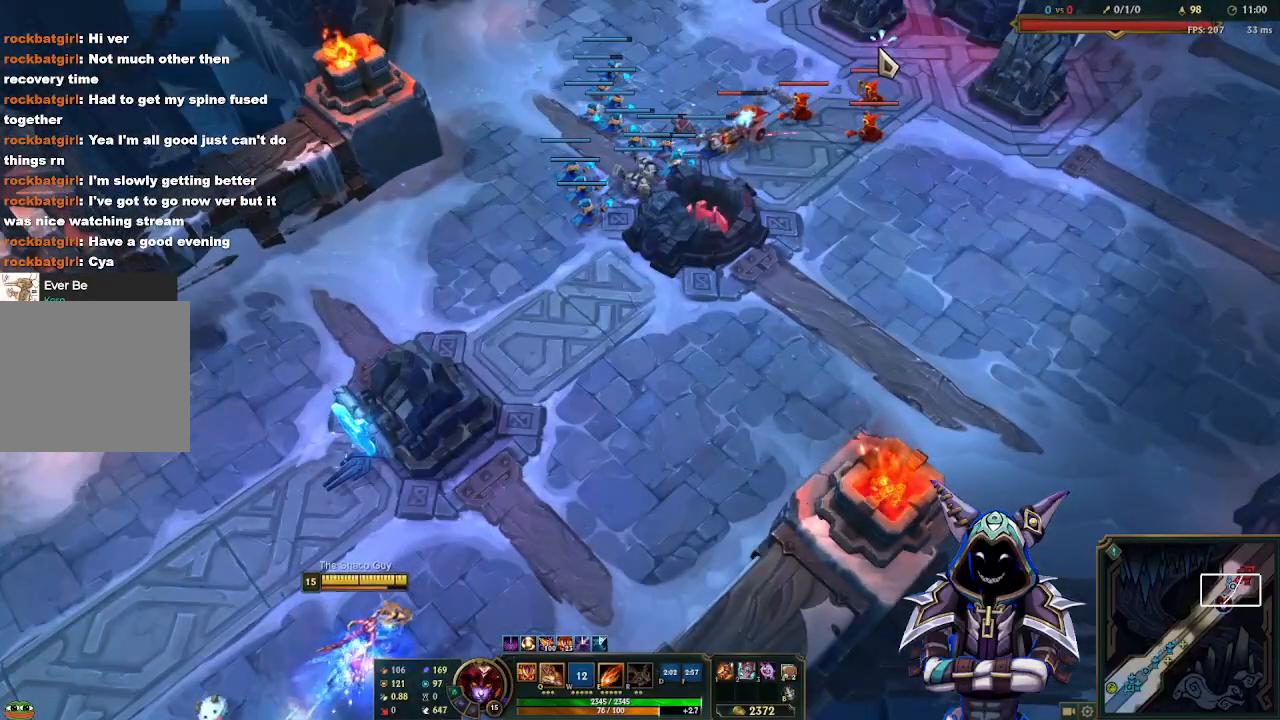
{"keys": [], "mouse": [], "events": [[33, "mouse_right", "down"], [133, "mouse_right", "up"]]}
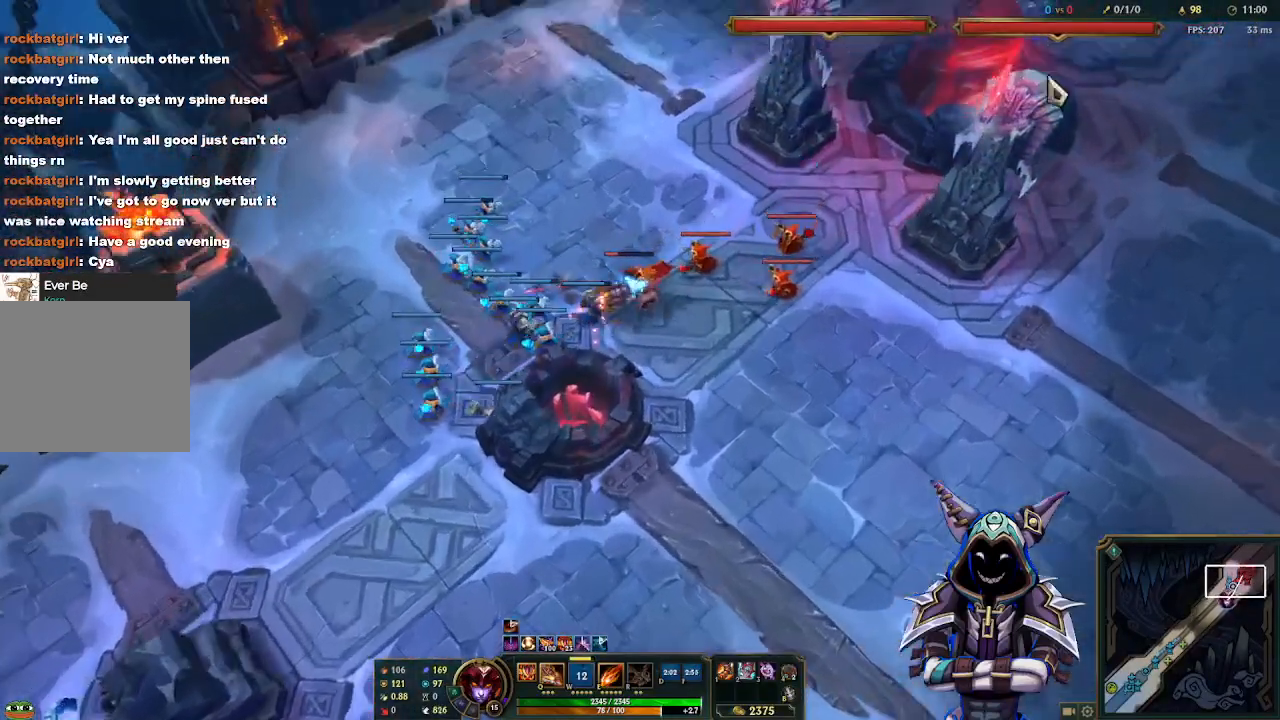
{"keys": [], "mouse": ["right"], "events": [[333, "mouse_right", "down"], [383, "mouse_right", "up"], [483, "mouse_right", "down"]]}
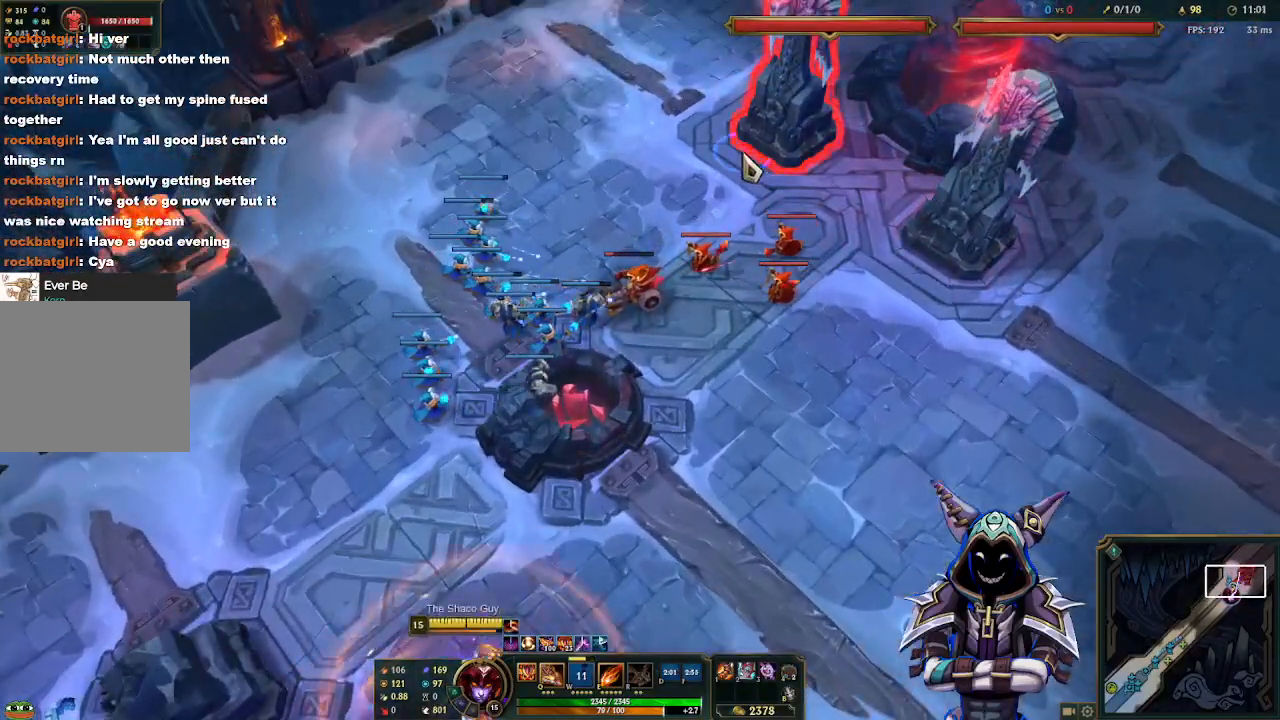
{"keys": [], "mouse": [], "events": [[67, "mouse_right", "up"], [117, "mouse_right", "down"], [217, "mouse_right", "up"], [350, "mouse_right", "down"], [450, "mouse_right", "up"]]}
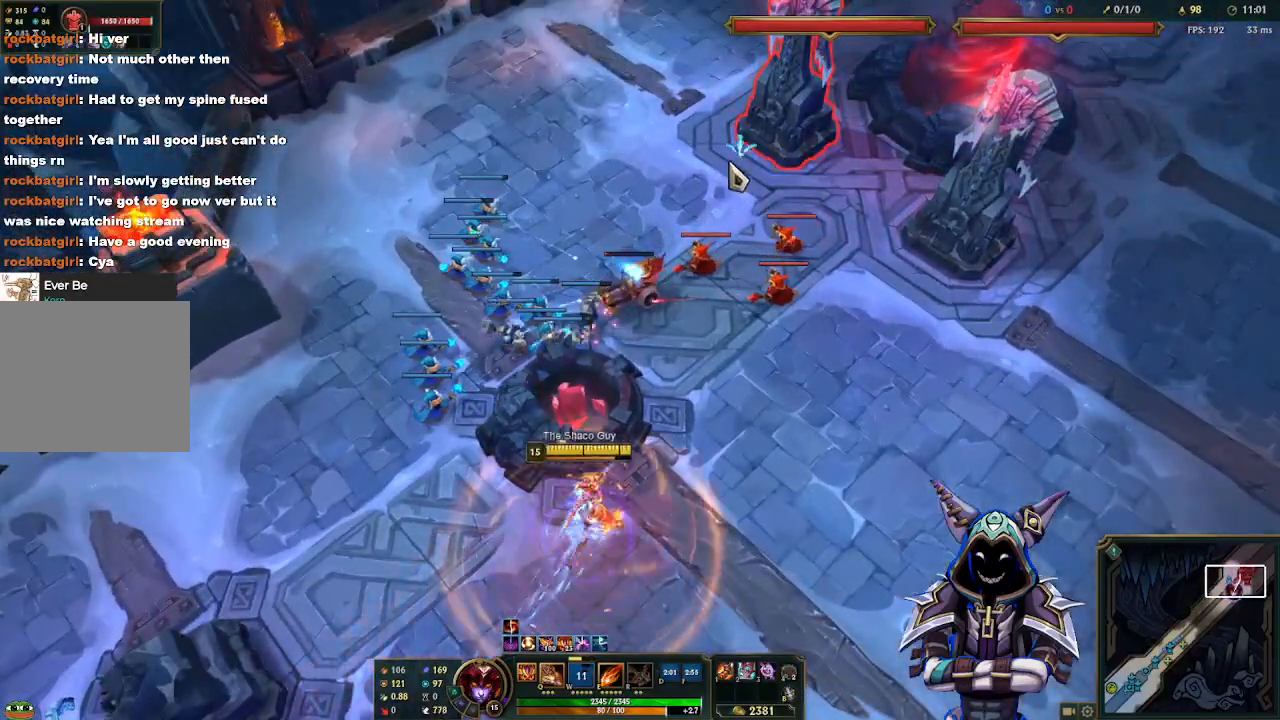
{"keys": [], "mouse": [], "events": [[33, "mouse_right", "down"], [83, "mouse_right", "up"], [233, "mouse_right", "down"], [267, "mouse_right", "up"], [367, "mouse_right", "down"], [467, "mouse_right", "up"]]}
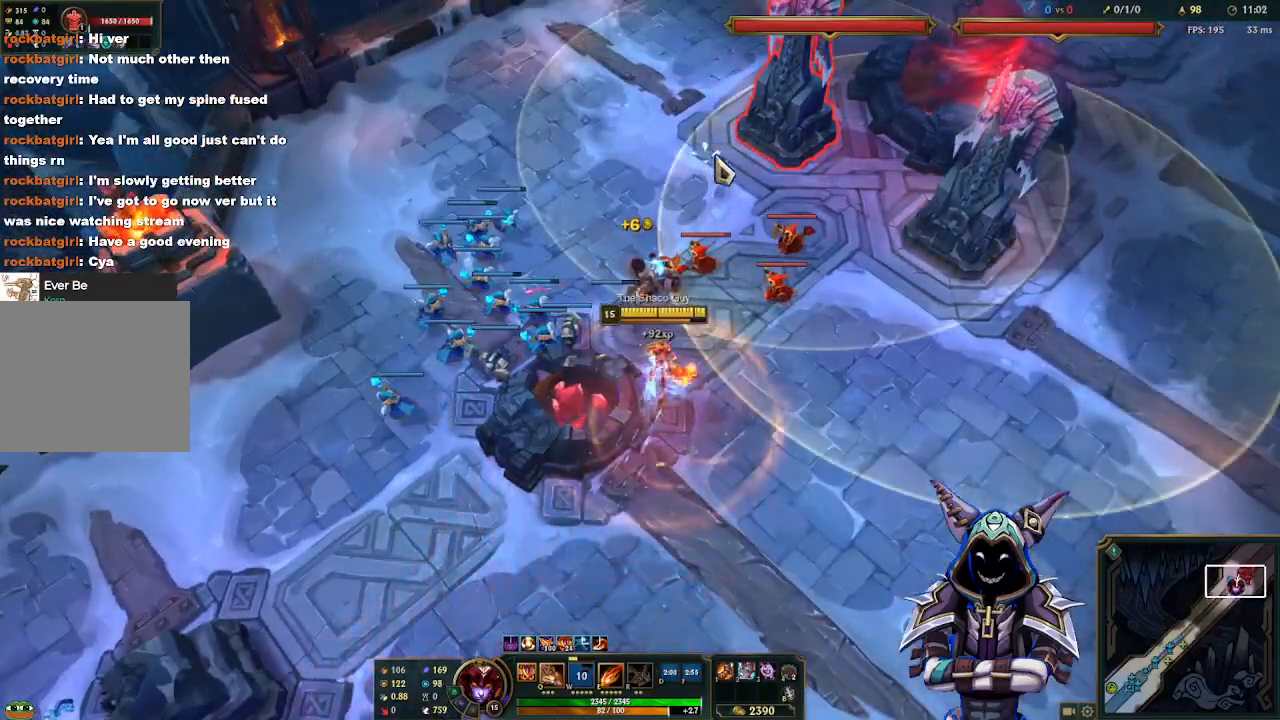
{"keys": [], "mouse": [], "events": [[333, "q", "down"], [433, "q", "up"]]}
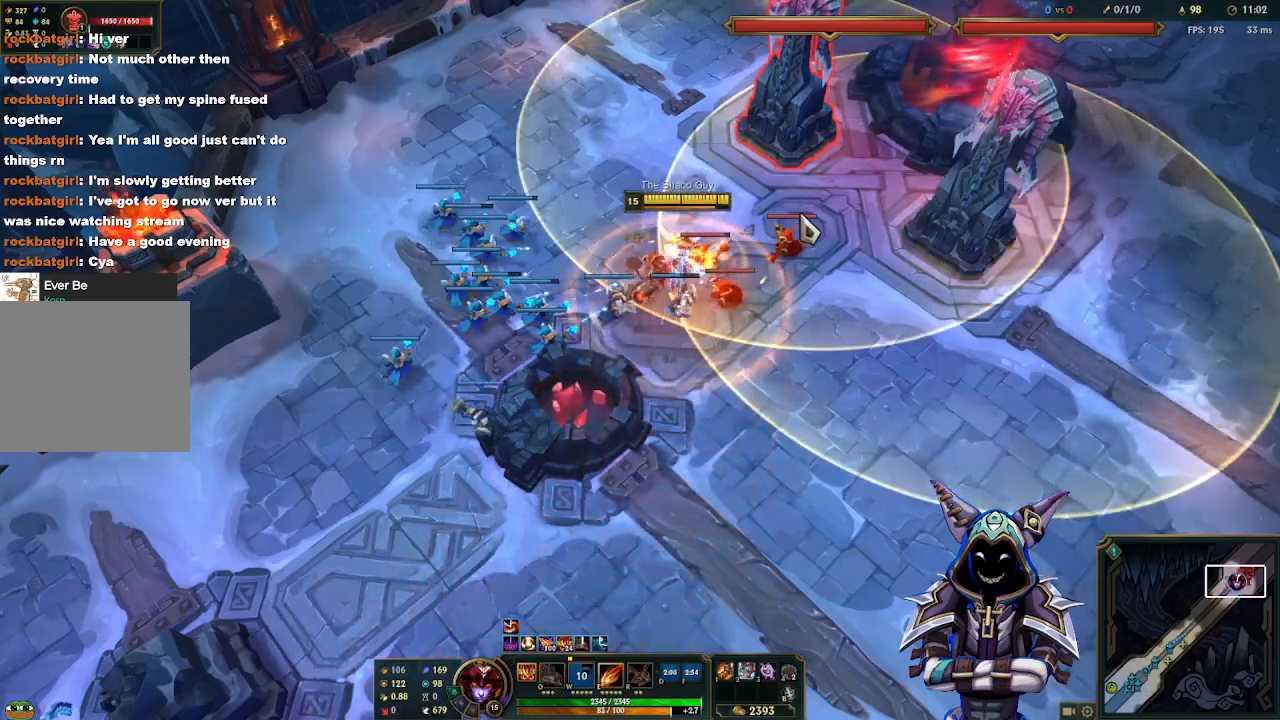
{"keys": ["space"], "mouse": [], "events": [[17, "q", "down"], [67, "e", "down"], [67, "mouse_right", "down"], [67, "q", "up"], [117, "mouse_right", "up"], [167, "e", "up"], [217, "e", "down"], [300, "e", "up"], [450, "e", "down"], [450, "mouse_right", "down"], [483, "e", "up"], [483, "mouse_right", "up"], [483, "space", "down"]]}
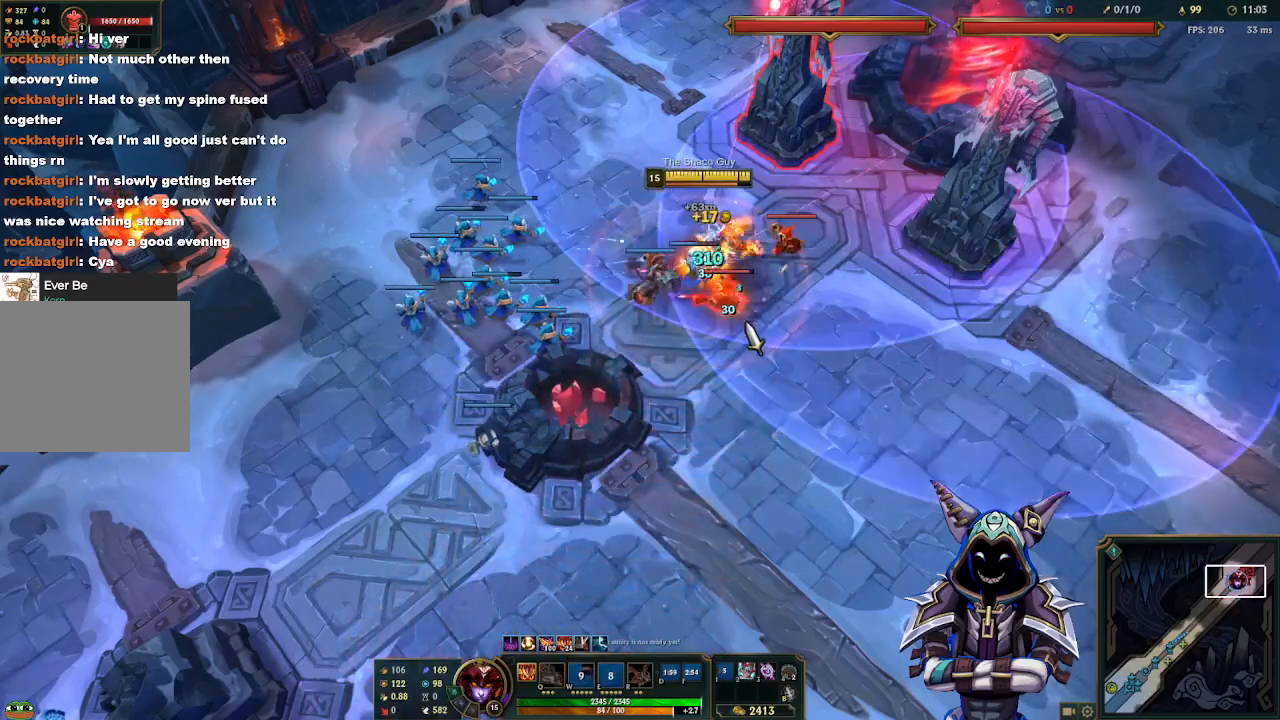
{"keys": [], "mouse": [], "events": [[83, "space", "up"], [183, "space", "down"], [267, "space", "up"], [417, "mouse_right", "down"], [467, "mouse_right", "up"]]}